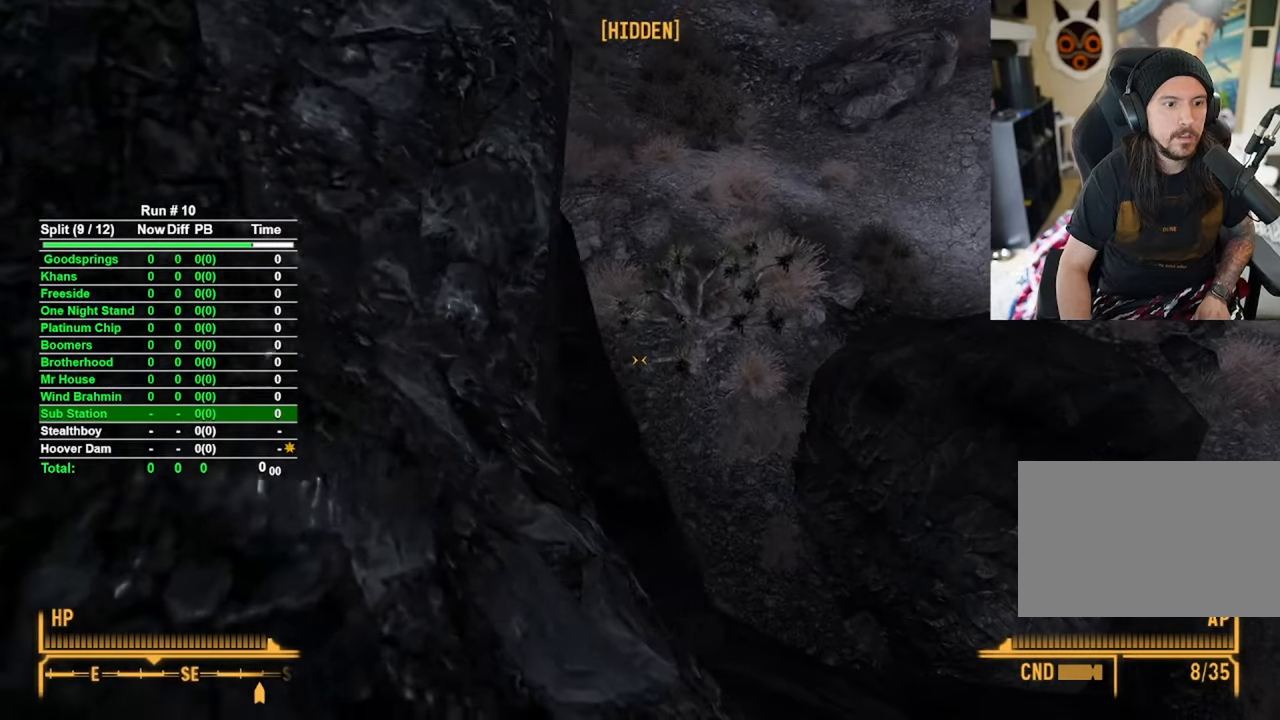
Gameplay with keyboard and mouse; each line is a JSON object with the keys and mouse buttons held at the frame after it. "events" lists presses ("down") and releases ("up") of "1", "2", "3", "4", "5", "a", "alt", "b", "c", "ctrl", "d", "e", "f", "g", "q", "r", "s", "shift", "space", "t", "tab", "tilde", "v", "w", "x", "z", "mouse_left", "mouse_wheel", "mouse_right", "mouse_mb4" and "mouse_mb5" between this image and that frame as [ms after this image, input, new state], when the widget could be followed in between. "mouse_left", "mouse_wheel", "mouse_right", "mouse_mb4", "mouse_mb5" = the "left", "wheel", "right", "mb4", "mb5" buttons of the "mouse" list. No other keys are recorded. "wheel" means that the mouse wheel is clicked or scrolled. Mouse movement is not recorded.
{"keys": ["d"], "mouse": [], "events": [[33, "d", "up"], [300, "w", "down"], [450, "d", "down"], [500, "w", "up"]]}
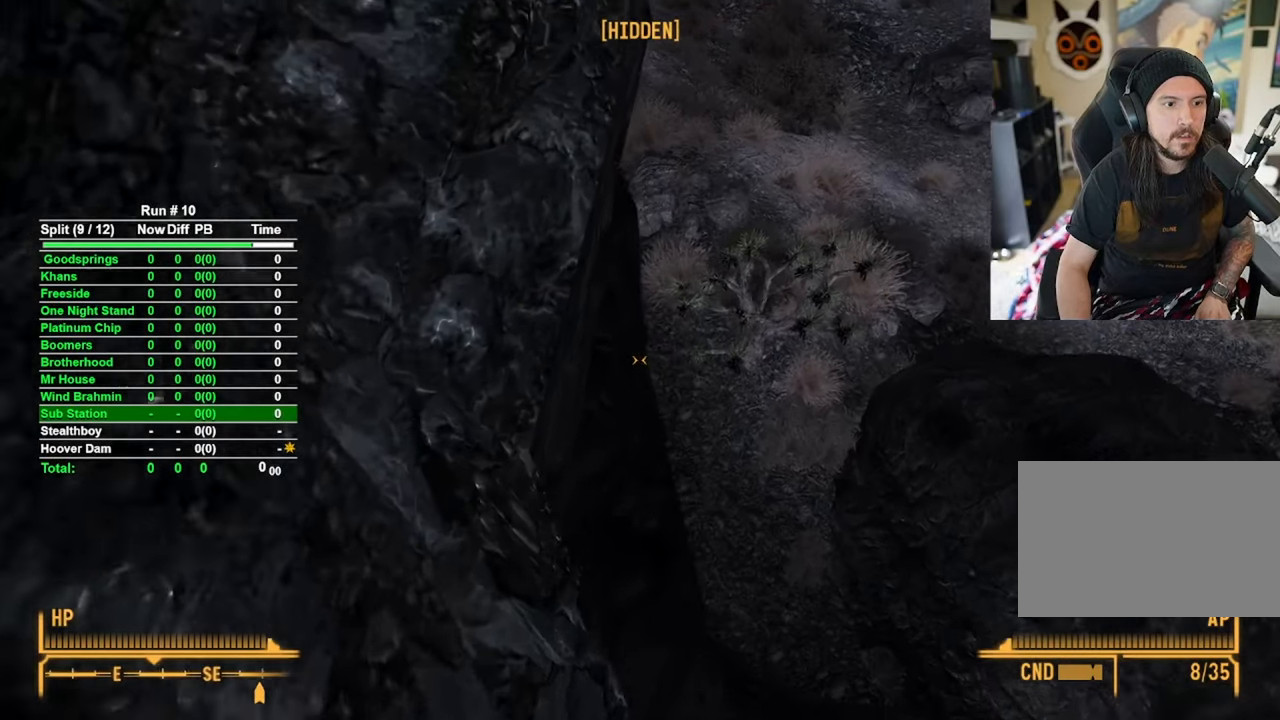
{"keys": ["a"], "mouse": [], "events": [[100, "d", "up"], [333, "a", "down"]]}
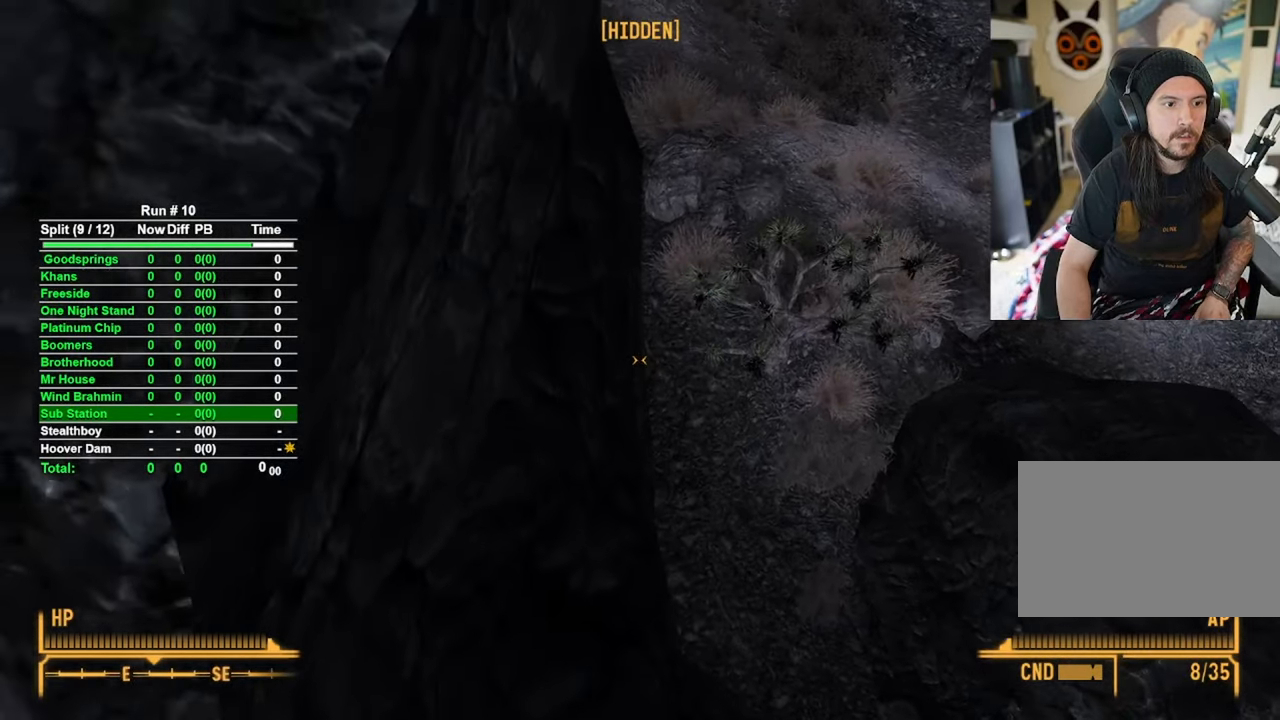
{"keys": ["a"], "mouse": [], "events": [[250, "a", "up"], [250, "w", "down"], [333, "a", "down"], [333, "w", "up"]]}
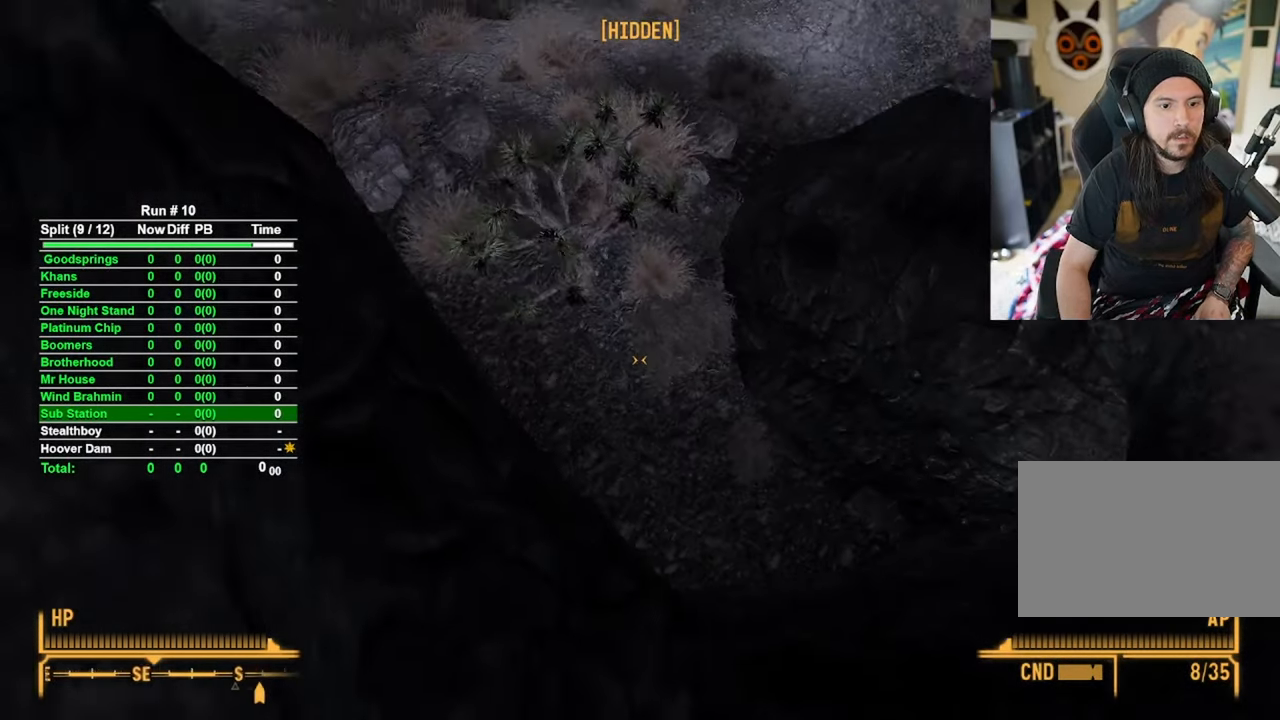
{"keys": ["d", "w"], "mouse": [], "events": [[33, "s", "down"], [83, "a", "up"], [166, "d", "down"], [216, "s", "up"], [316, "w", "down"]]}
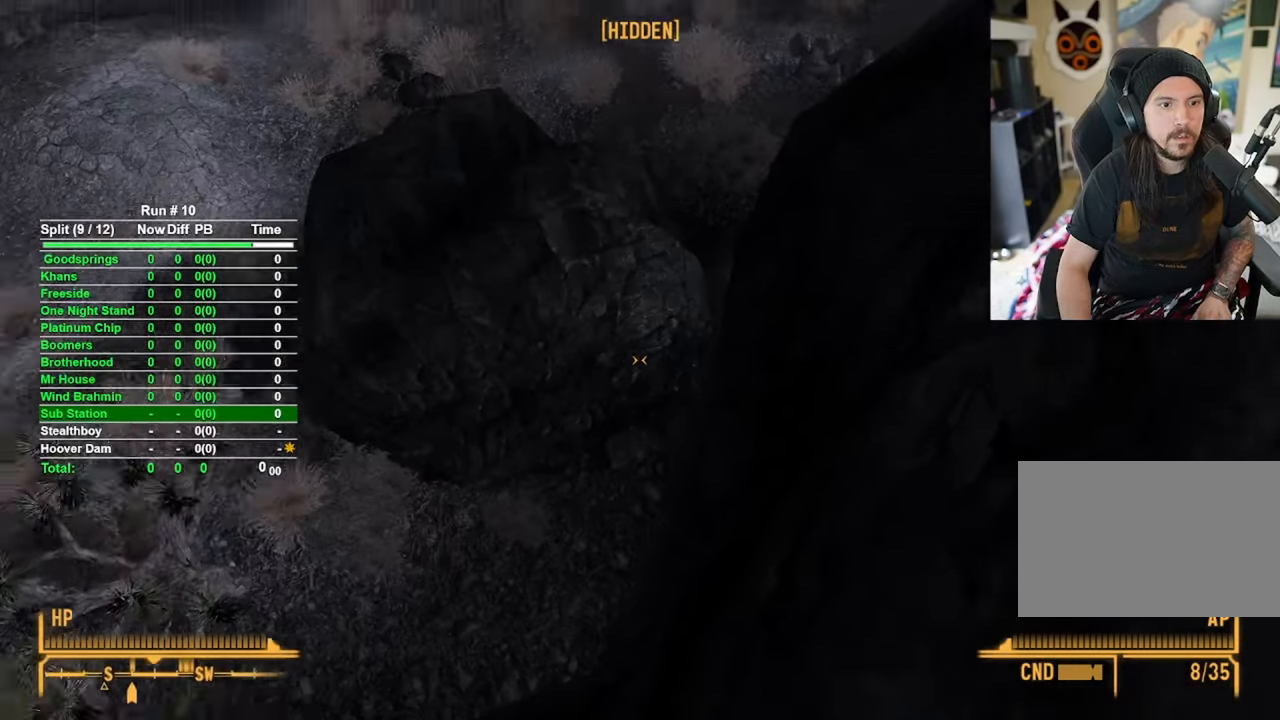
{"keys": ["d", "w"], "mouse": [], "events": [[50, "d", "up"], [316, "d", "down"]]}
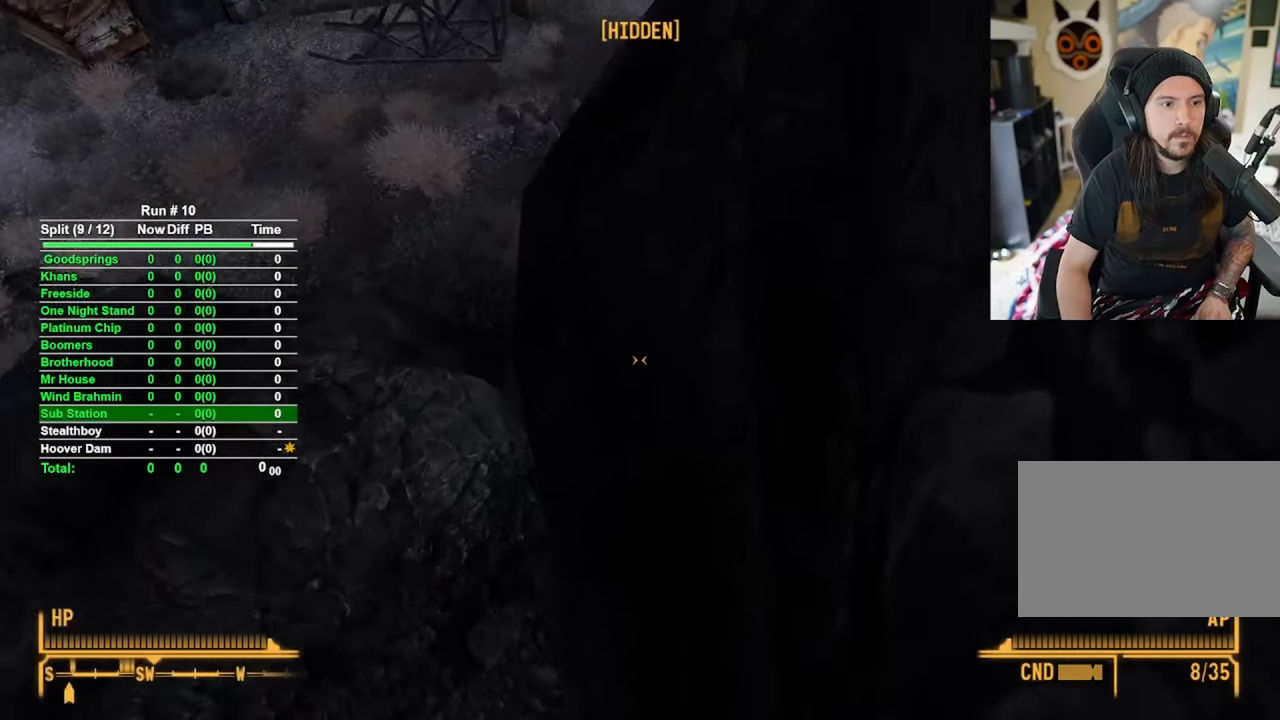
{"keys": ["d", "w"], "mouse": [], "events": []}
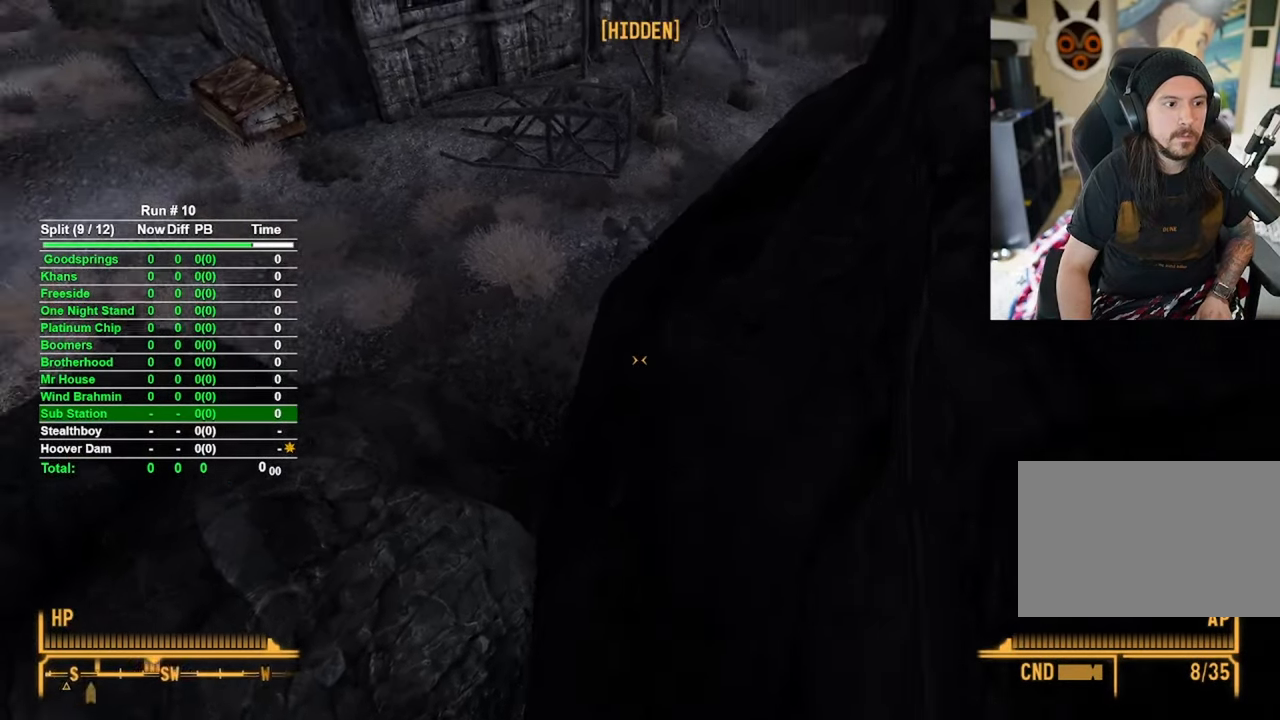
{"keys": ["w"], "mouse": [], "events": [[300, "d", "up"]]}
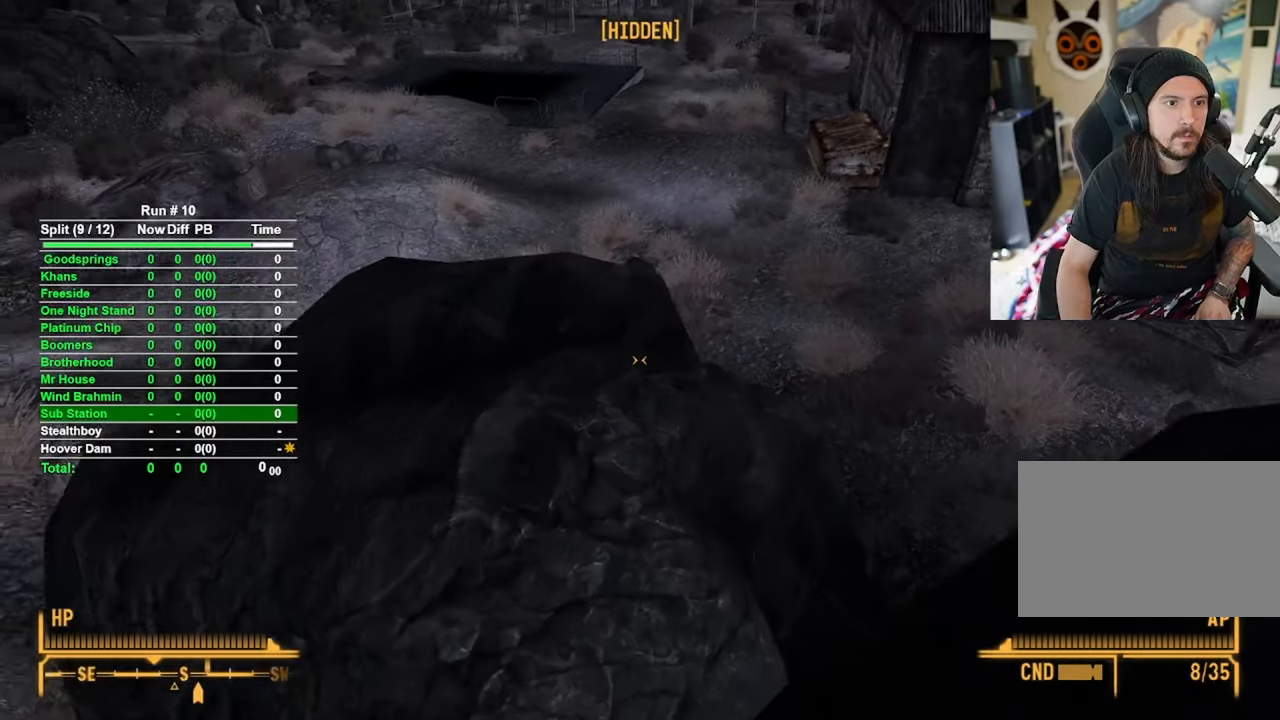
{"keys": ["w"], "mouse": [], "events": []}
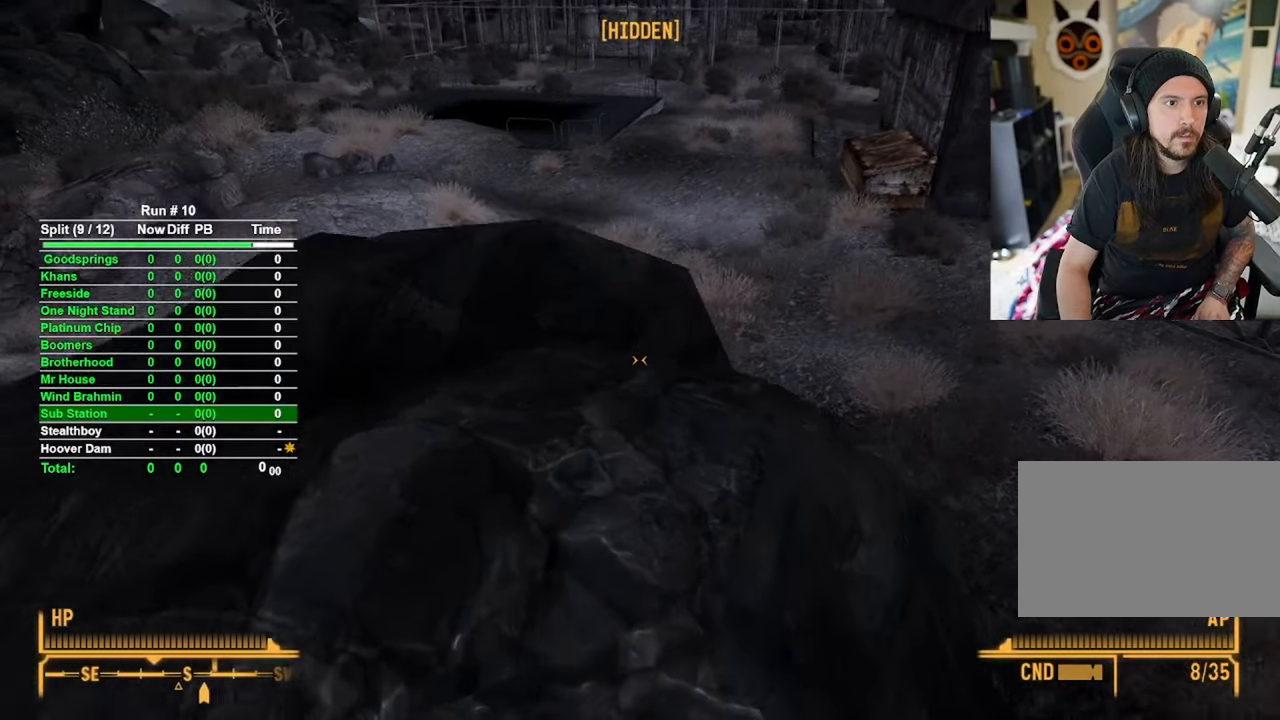
{"keys": ["w"], "mouse": [], "events": []}
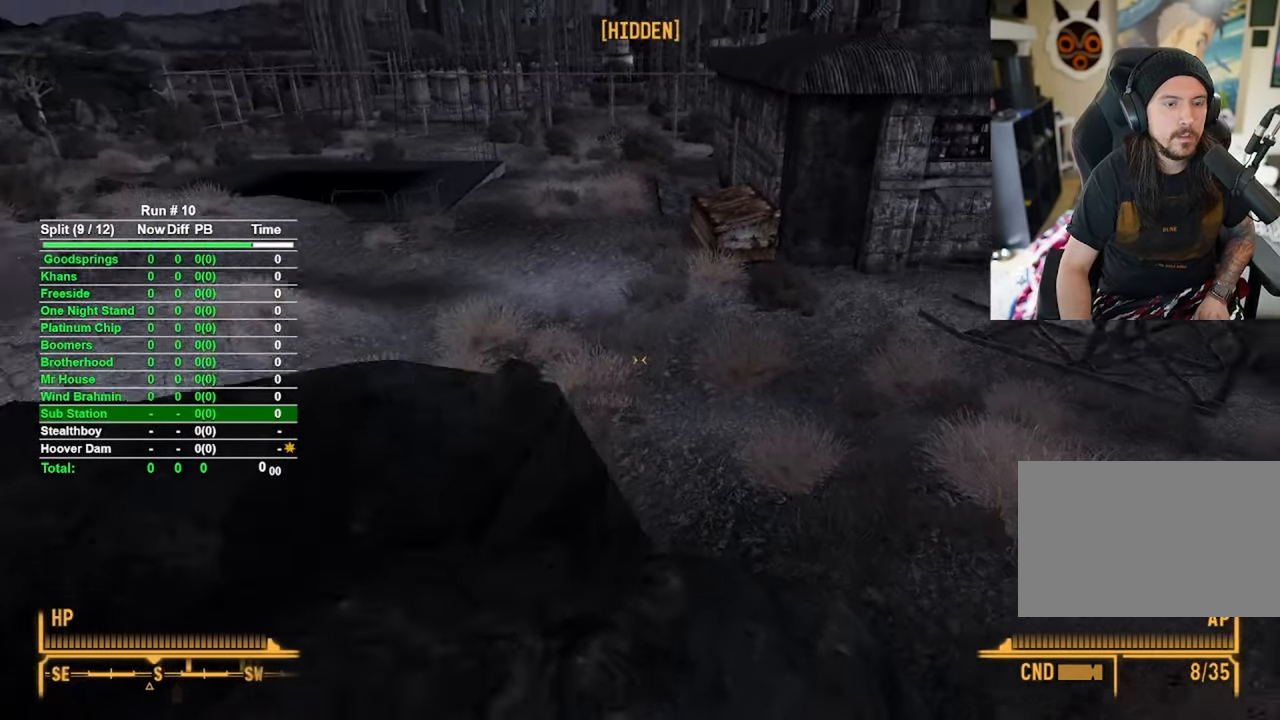
{"keys": ["w"], "mouse": [], "events": []}
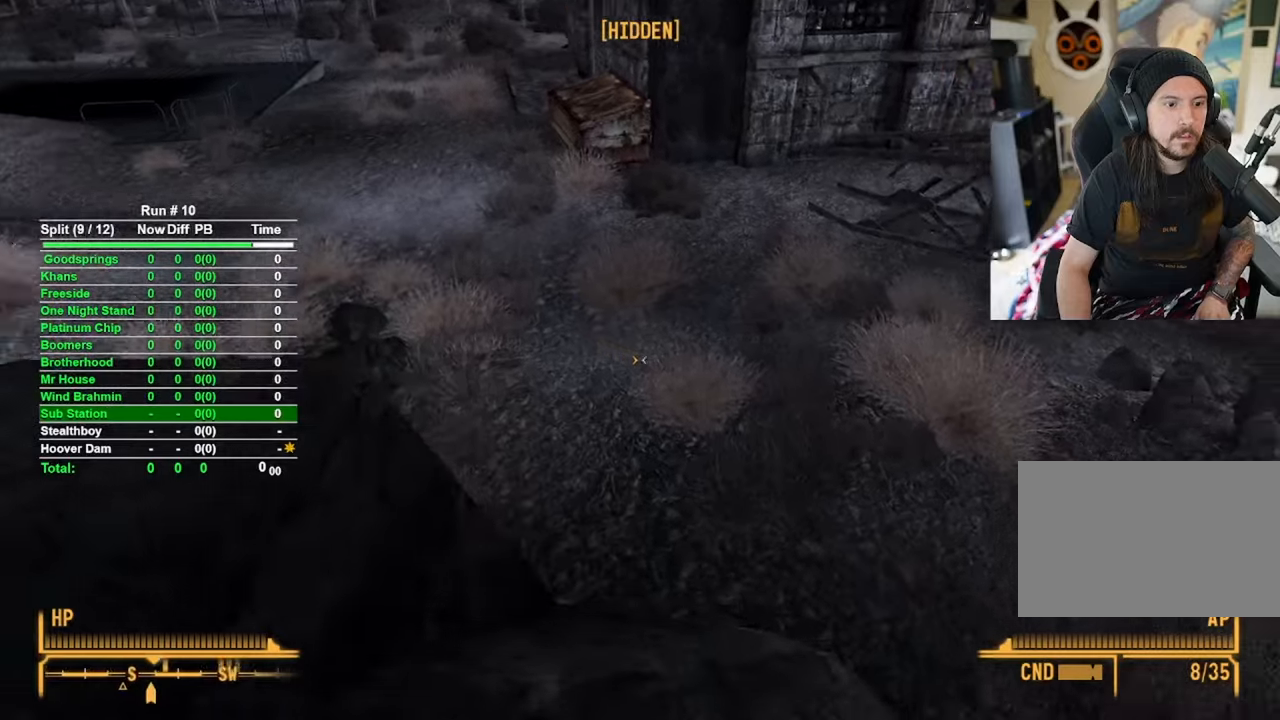
{"keys": ["w"], "mouse": [], "events": [[100, "d", "down"], [133, "d", "up"]]}
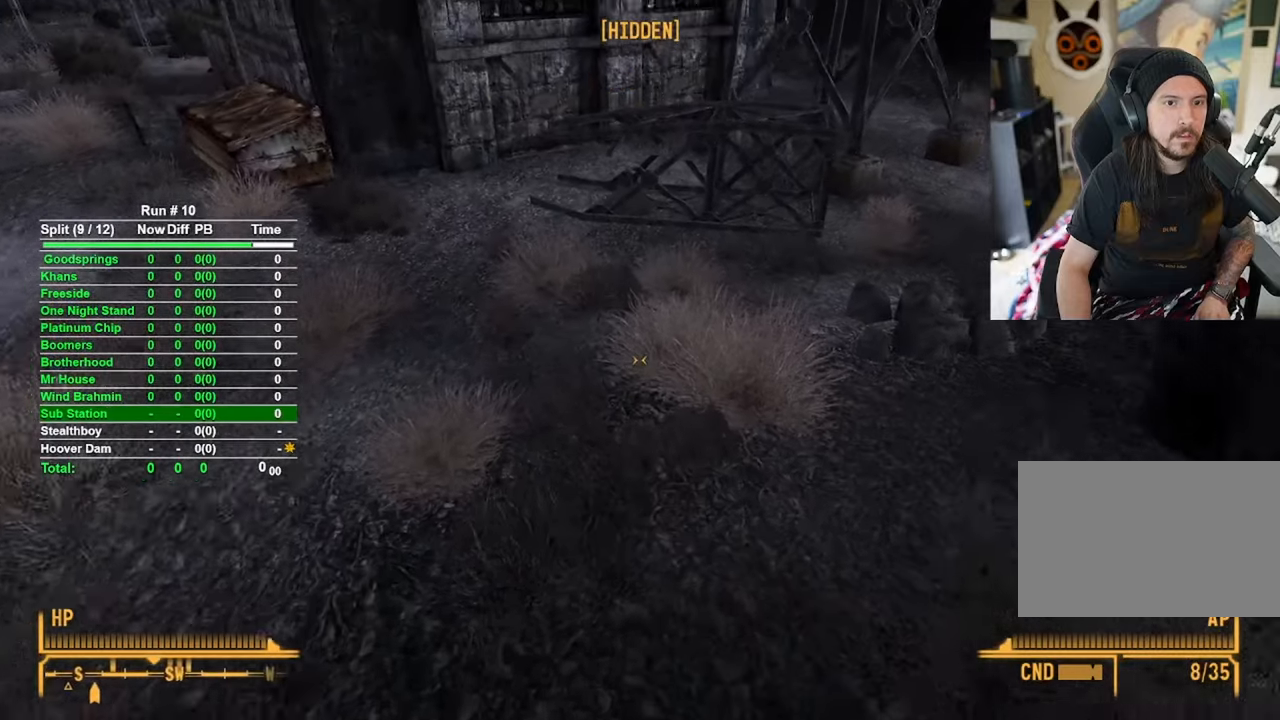
{"keys": ["w"], "mouse": [], "events": []}
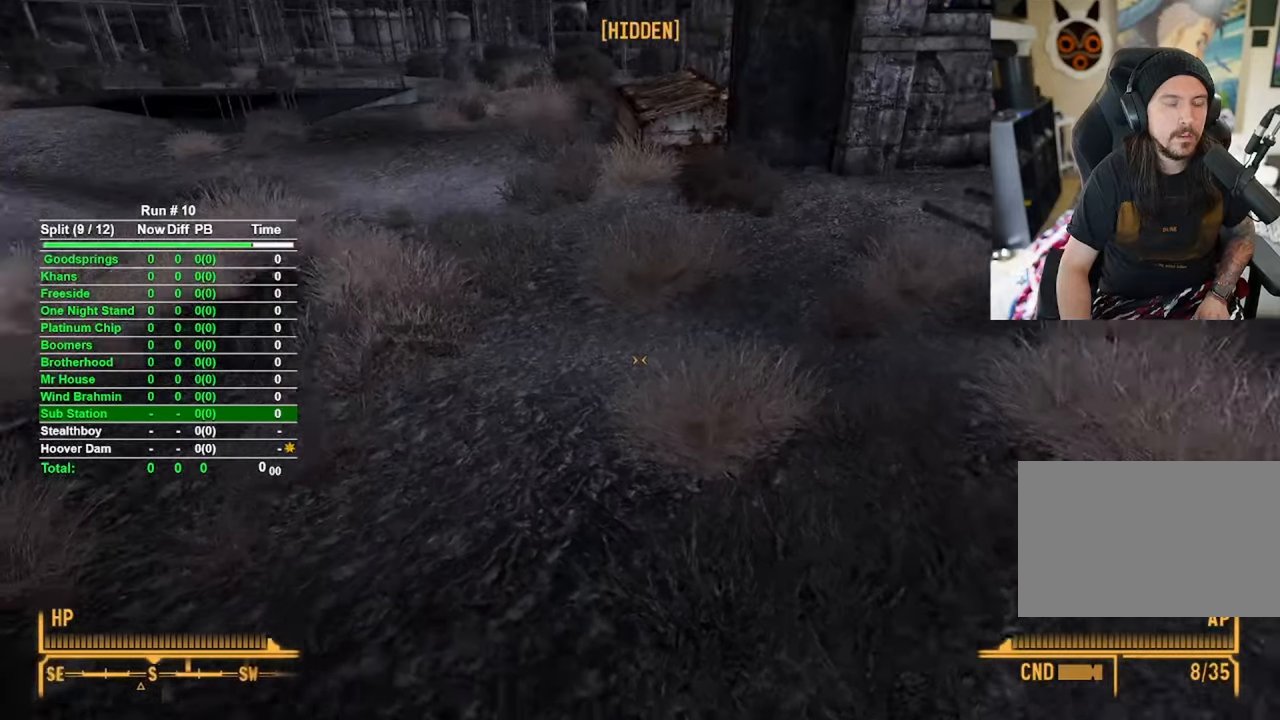
{"keys": ["w"], "mouse": [], "events": []}
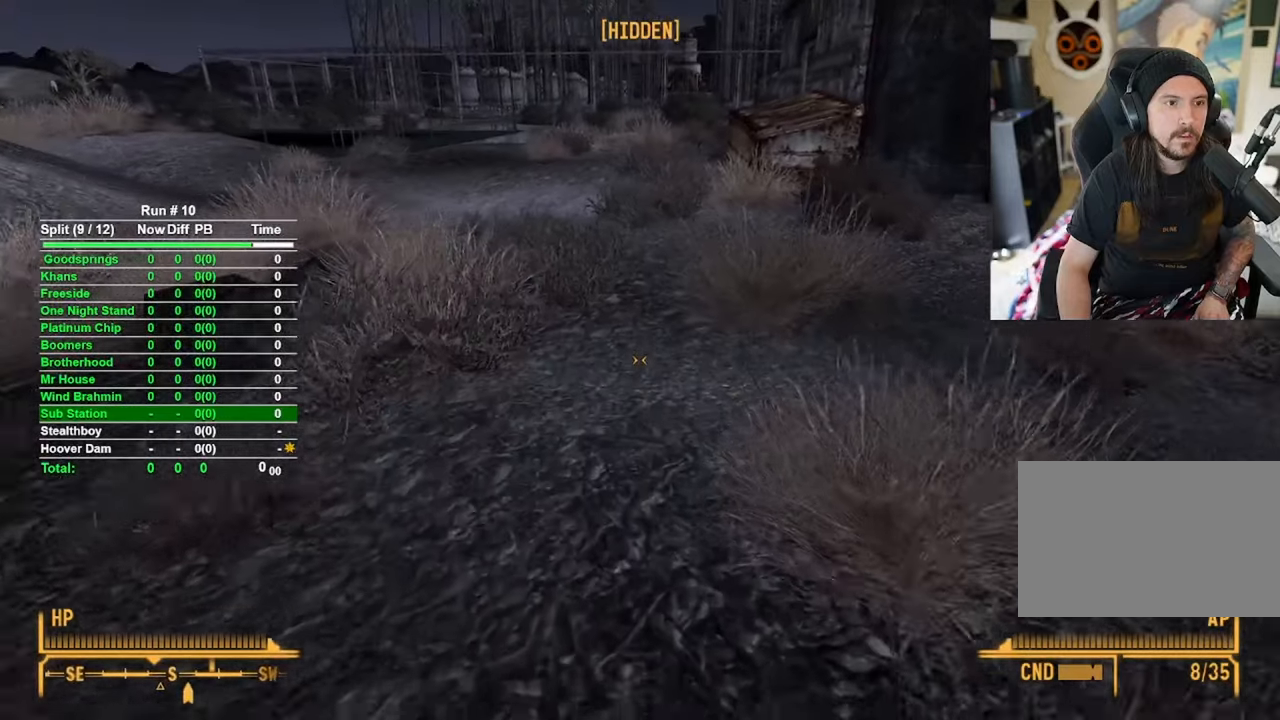
{"keys": ["w"], "mouse": [], "events": []}
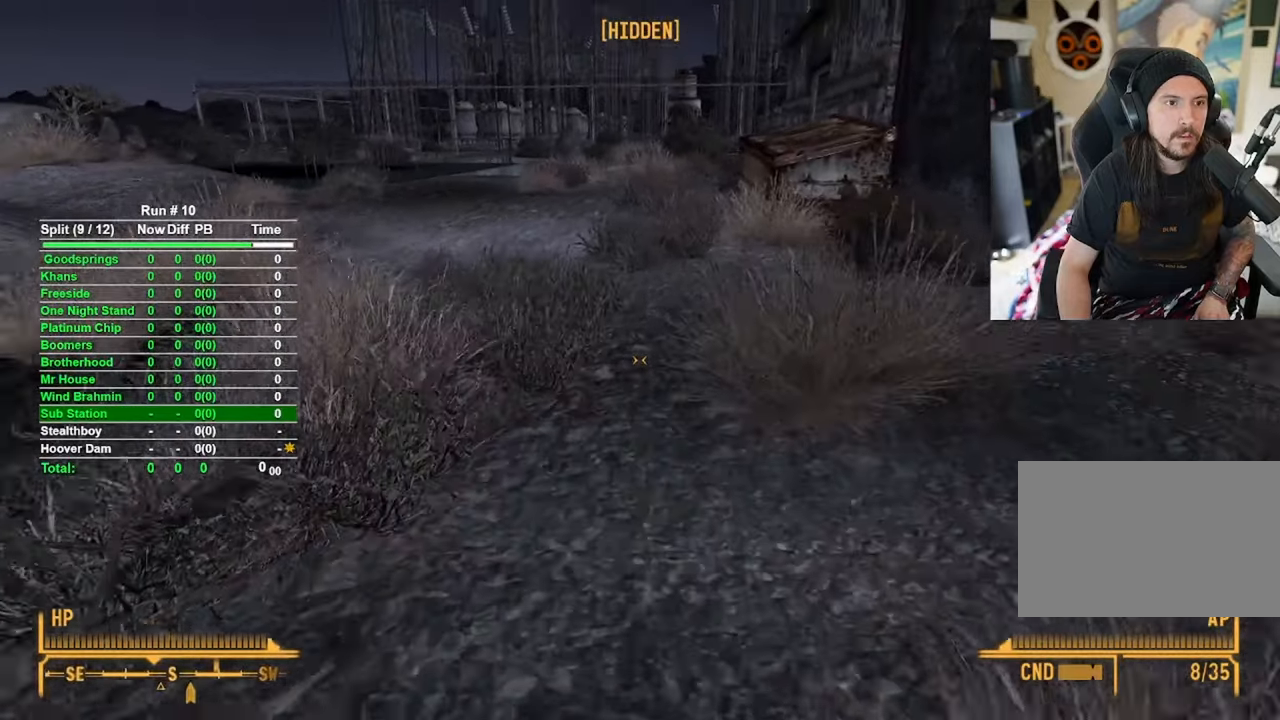
{"keys": ["w"], "mouse": [], "events": []}
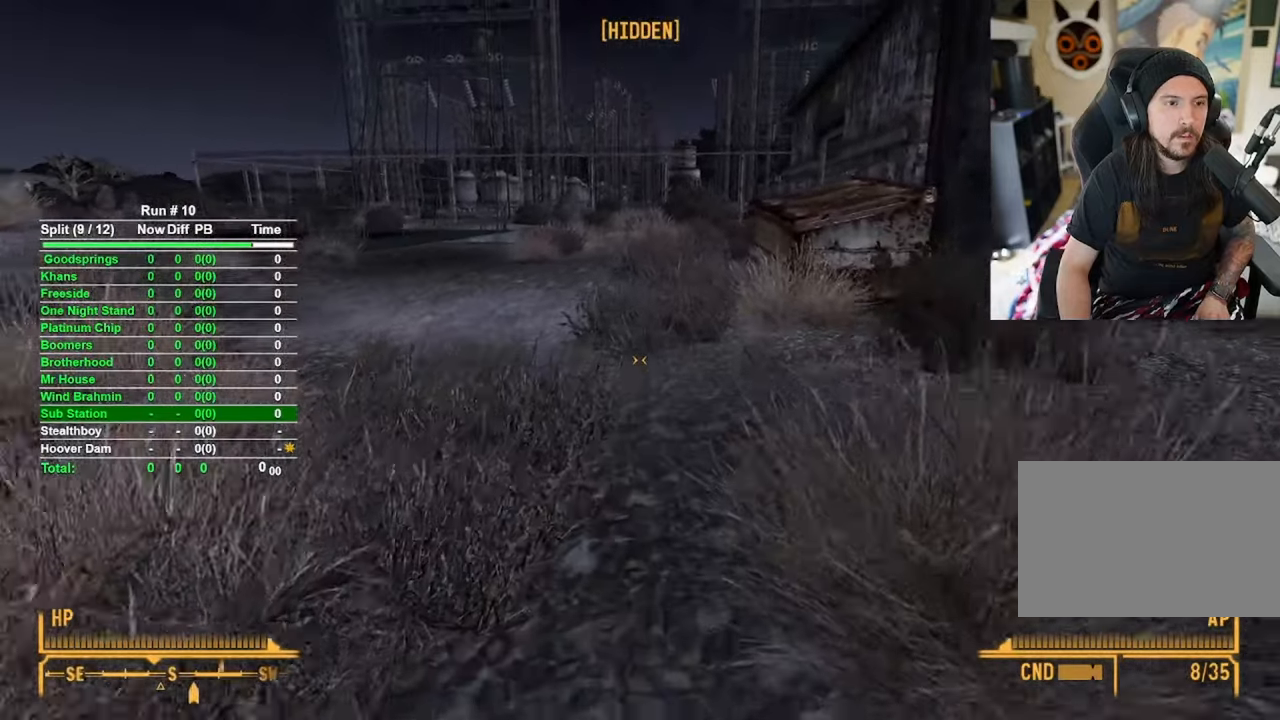
{"keys": ["w"], "mouse": [], "events": []}
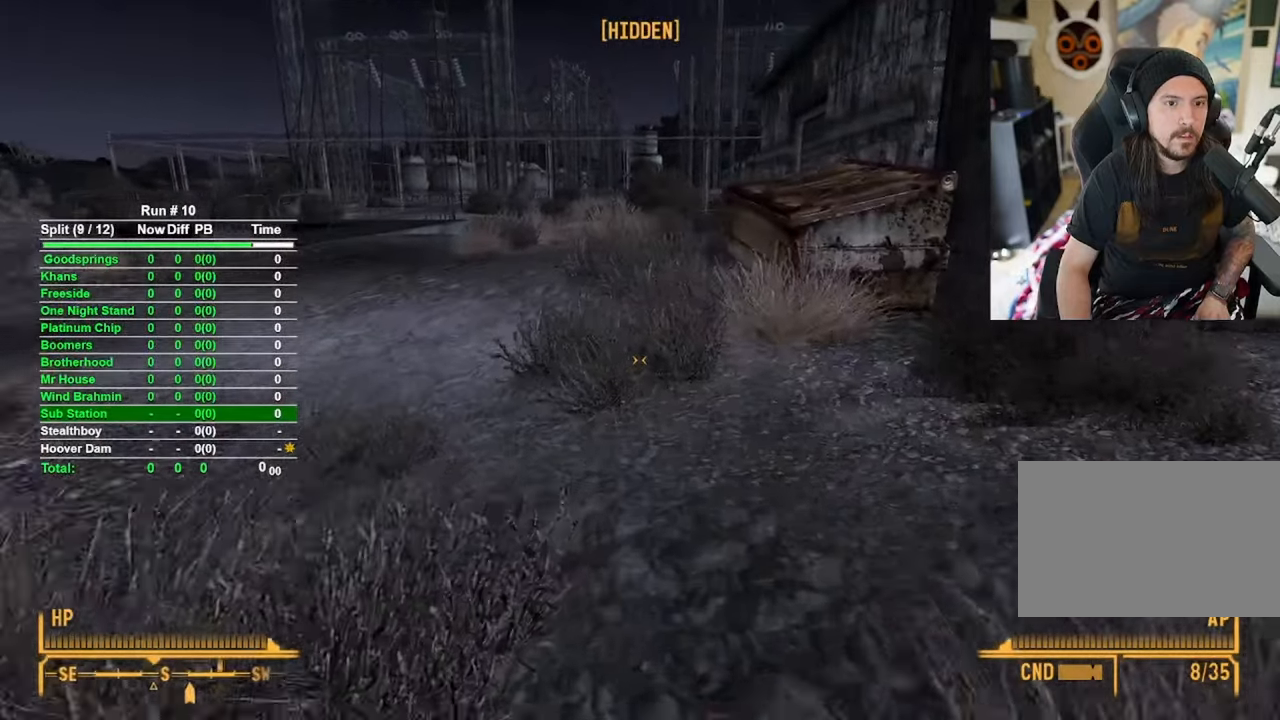
{"keys": ["w"], "mouse": [], "events": []}
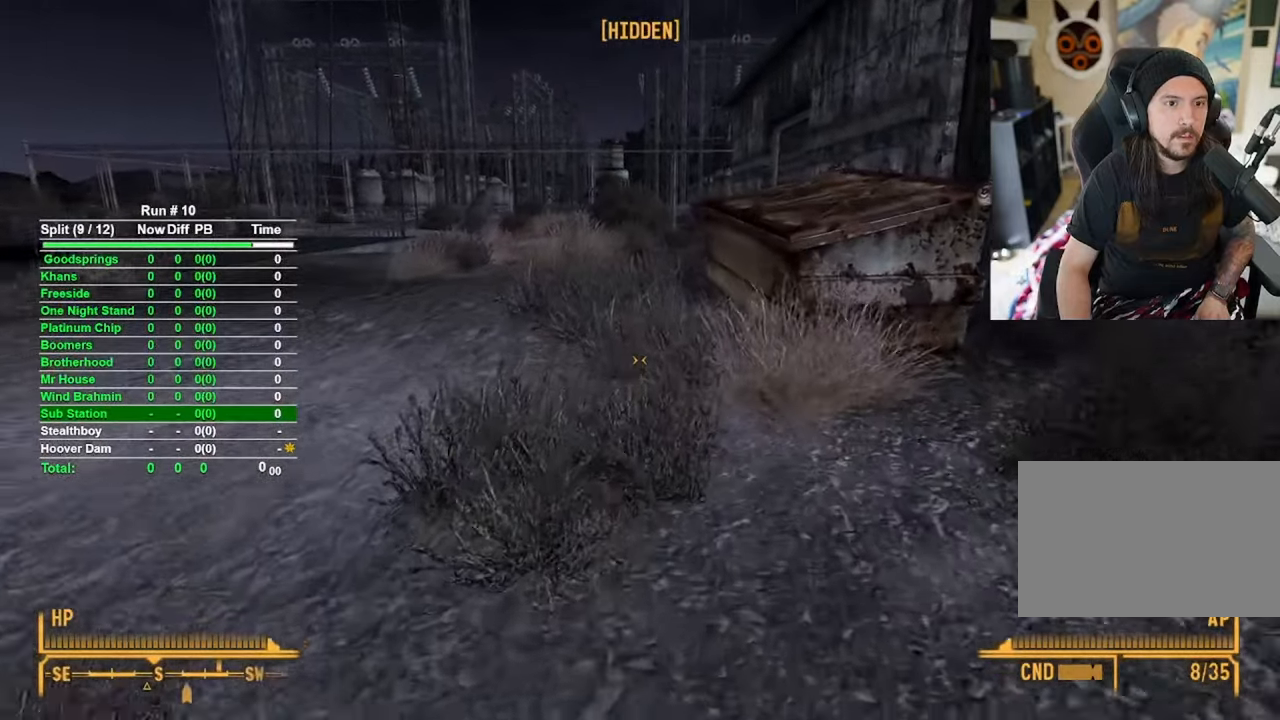
{"keys": ["w"], "mouse": [], "events": []}
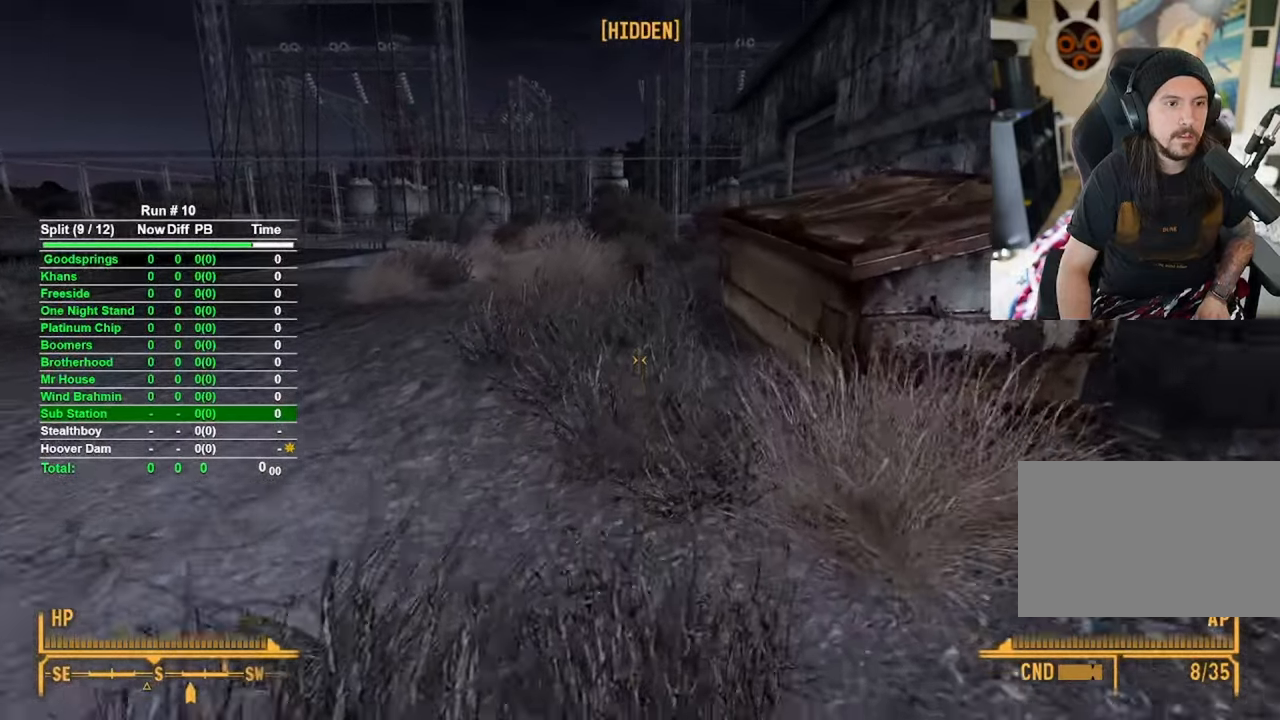
{"keys": ["w"], "mouse": [], "events": []}
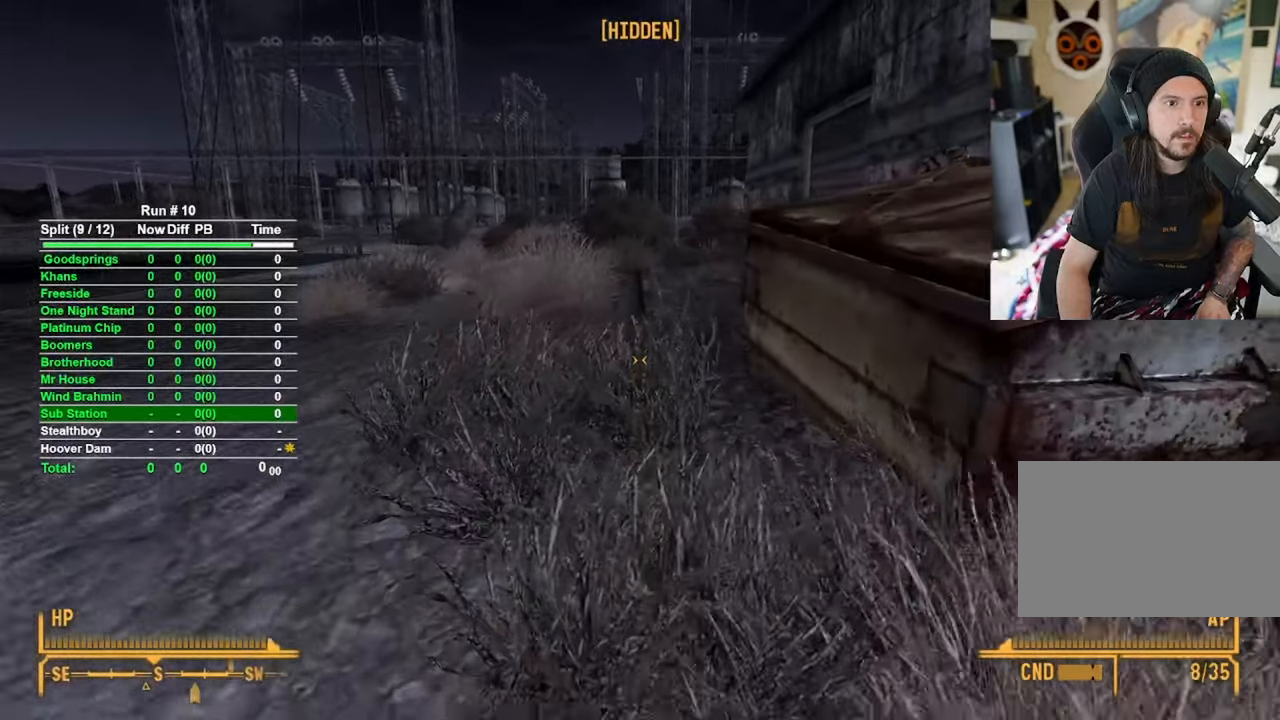
{"keys": ["w"], "mouse": [], "events": []}
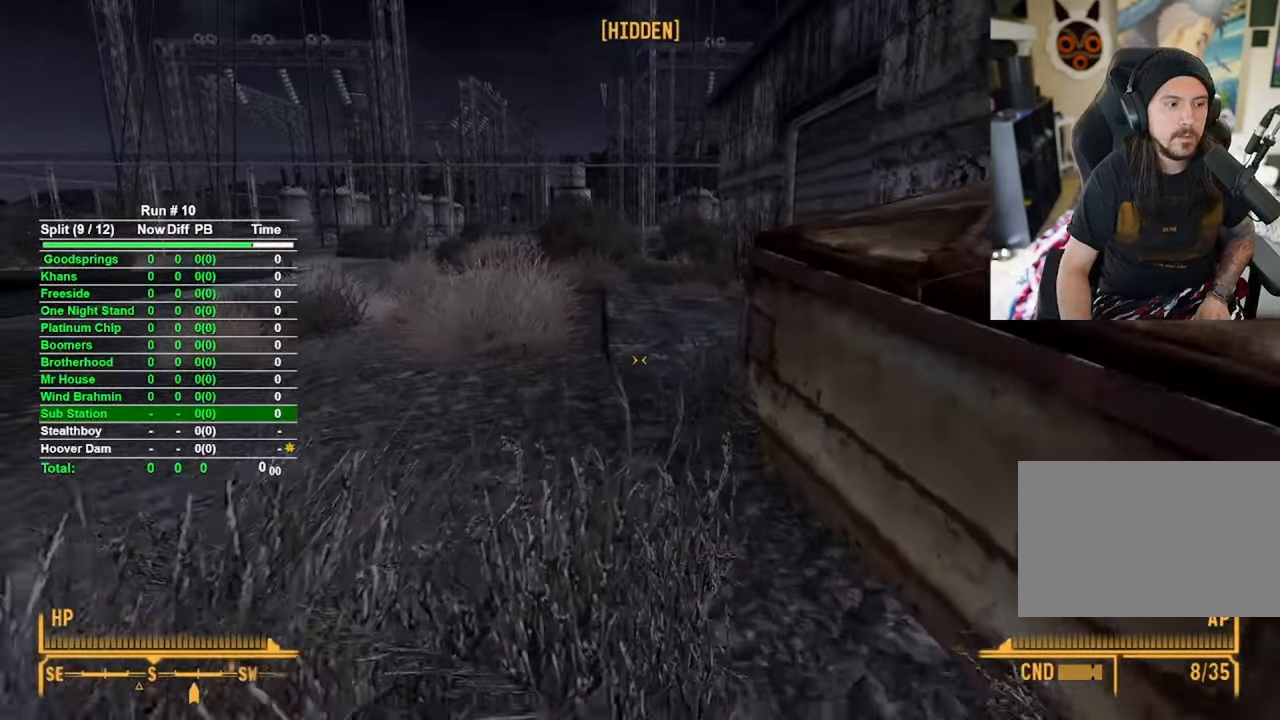
{"keys": ["w"], "mouse": [], "events": []}
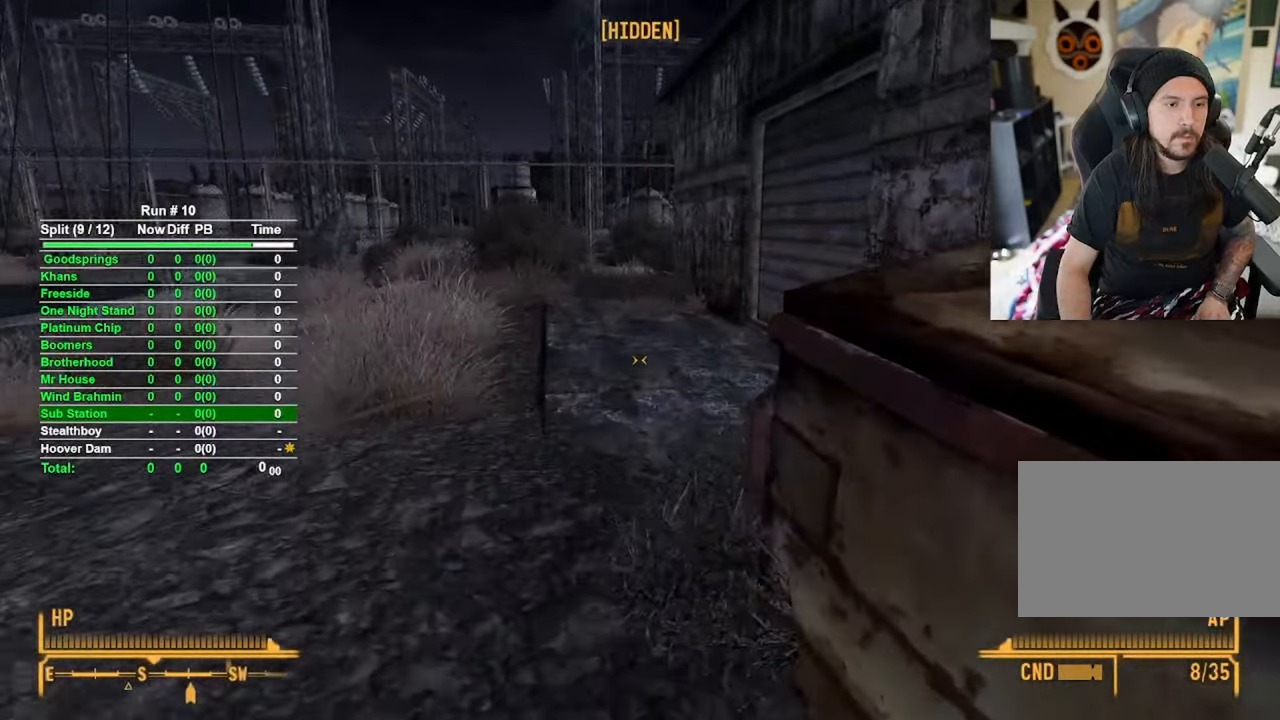
{"keys": ["w"], "mouse": [], "events": []}
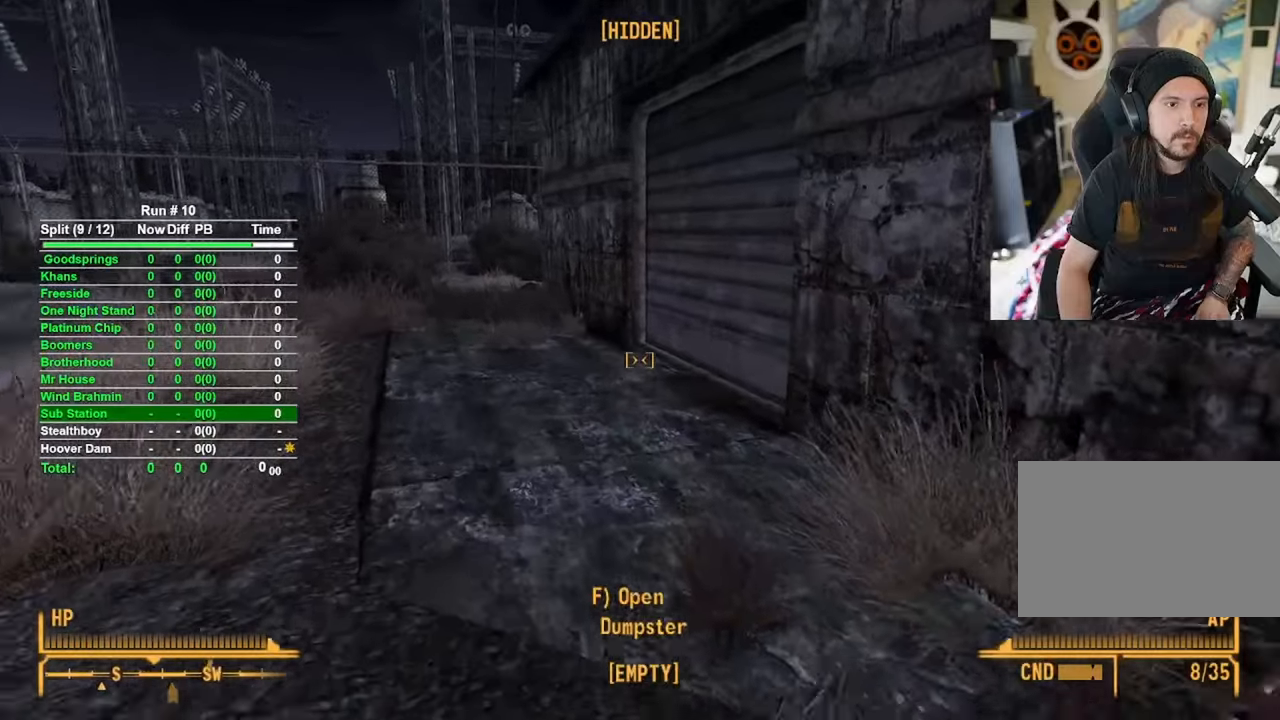
{"keys": ["a", "w"], "mouse": [], "events": [[416, "a", "down"]]}
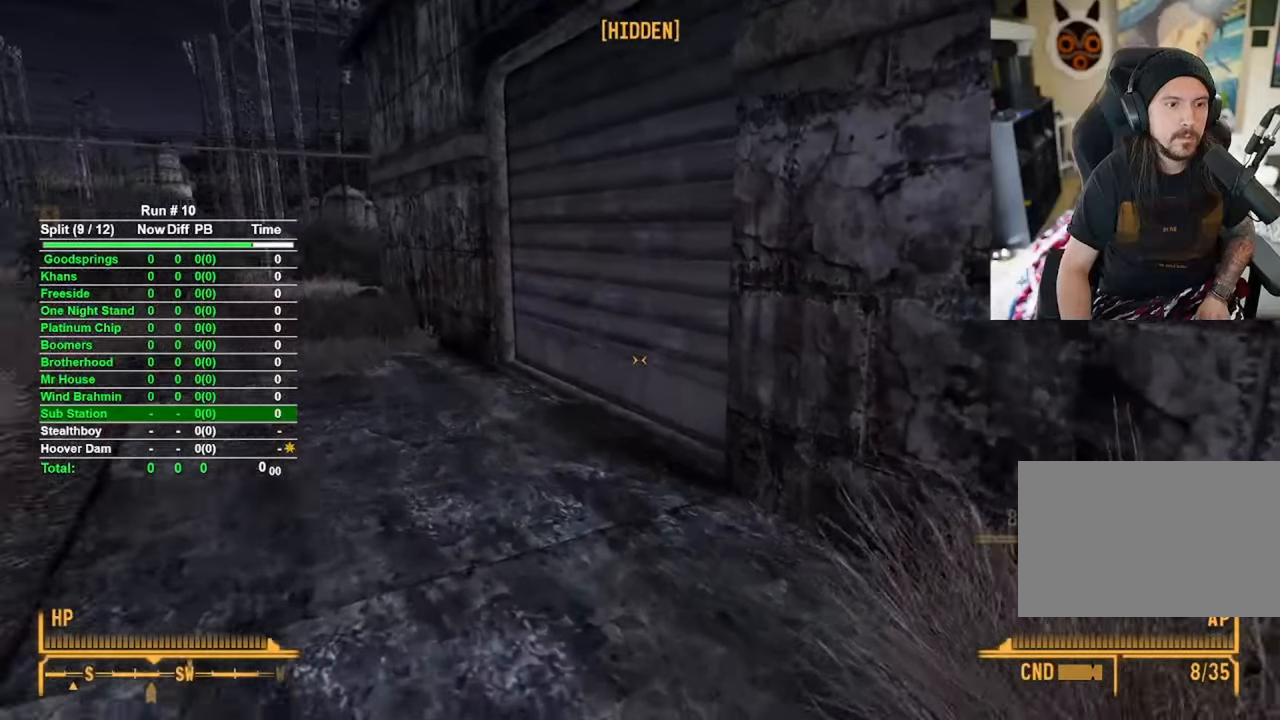
{"keys": ["a", "w"], "mouse": [], "events": []}
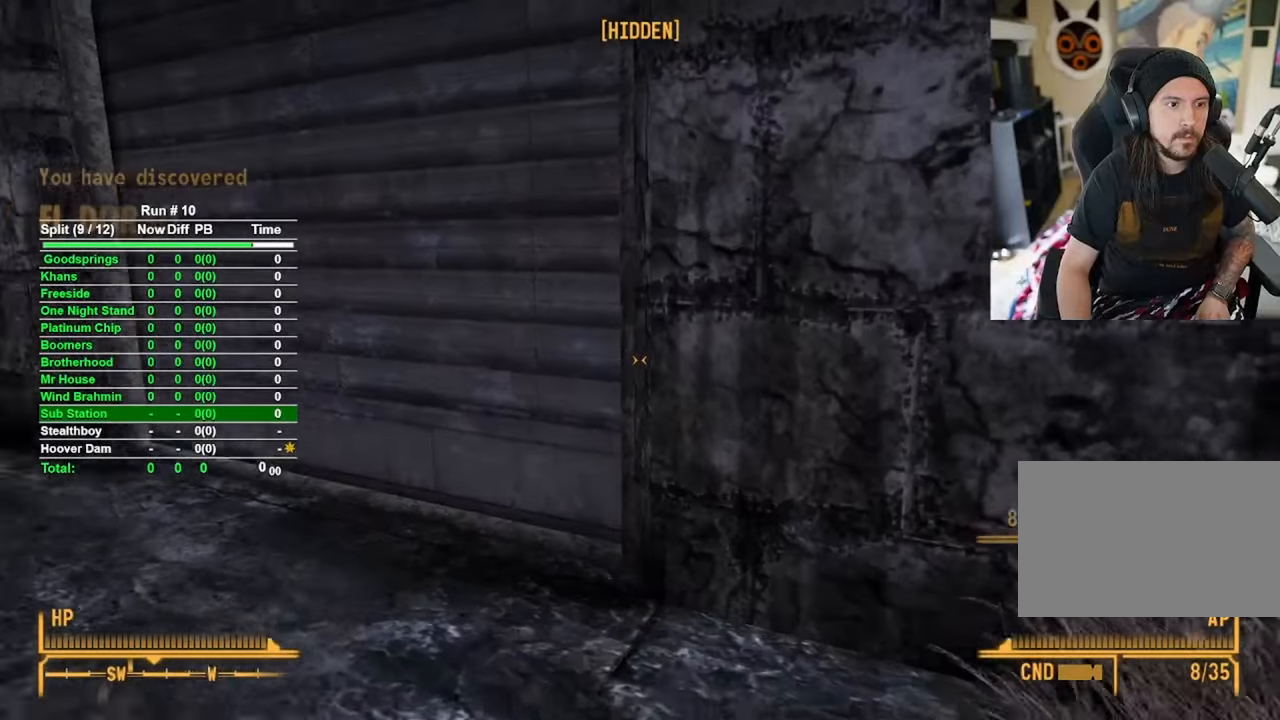
{"keys": [], "mouse": [], "events": [[400, "a", "up"], [400, "w", "up"]]}
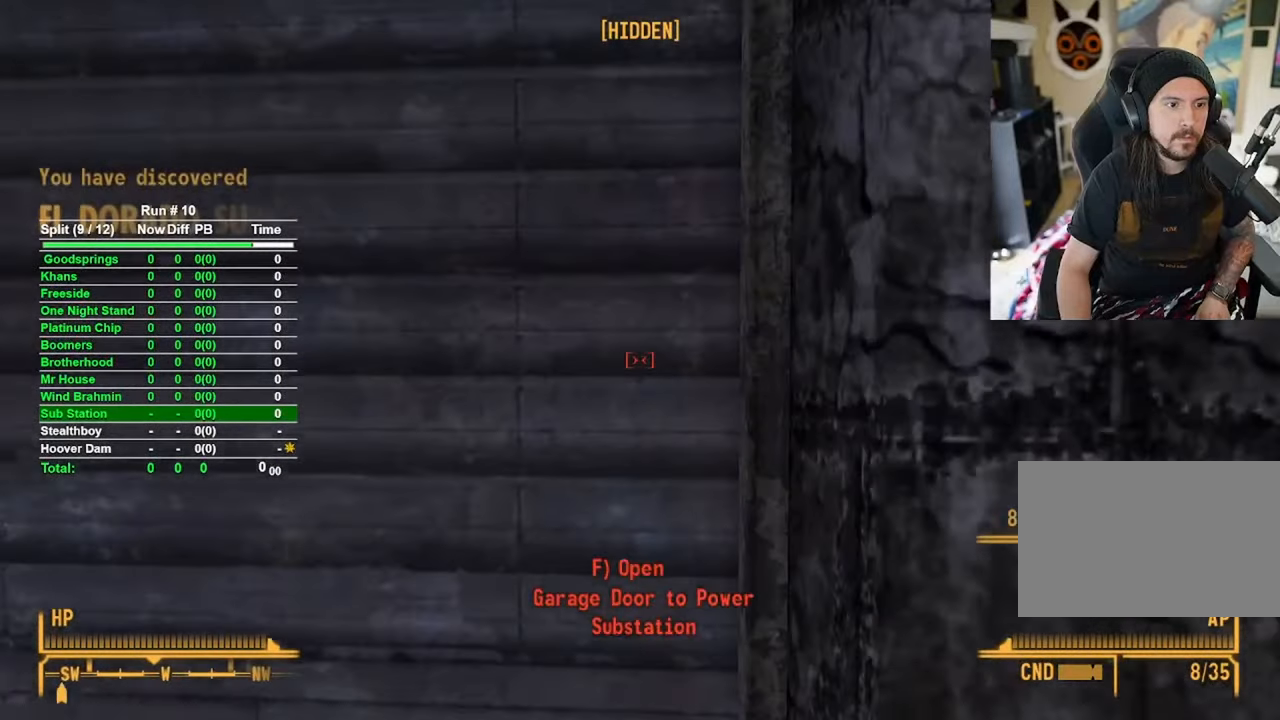
{"keys": [], "mouse": [], "events": [[33, "f", "down"], [83, "f", "up"]]}
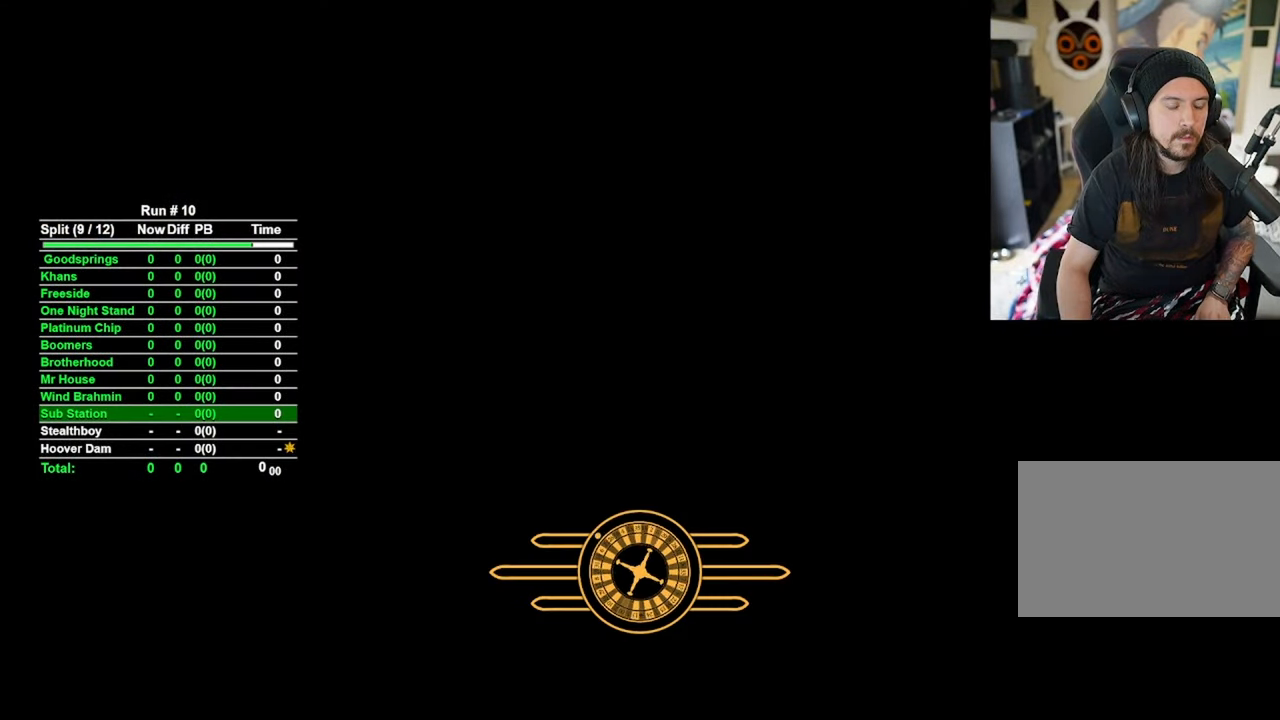
{"keys": [], "mouse": [], "events": []}
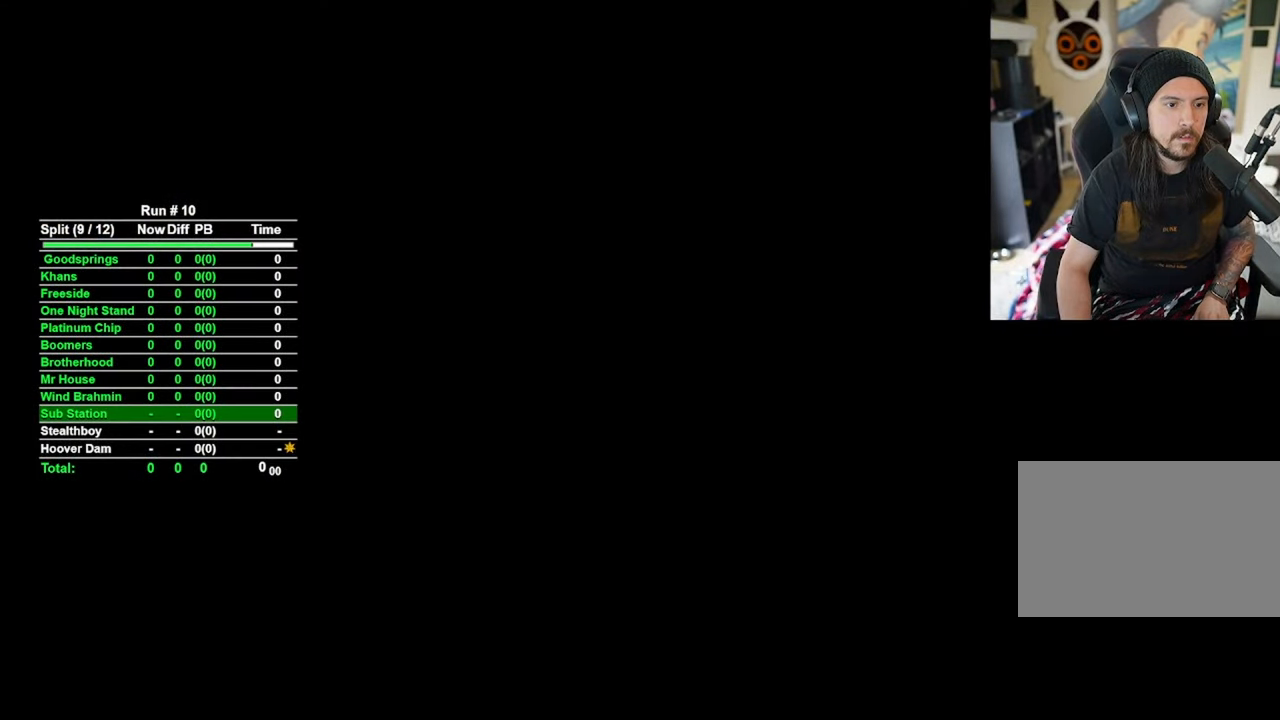
{"keys": [], "mouse": [], "events": []}
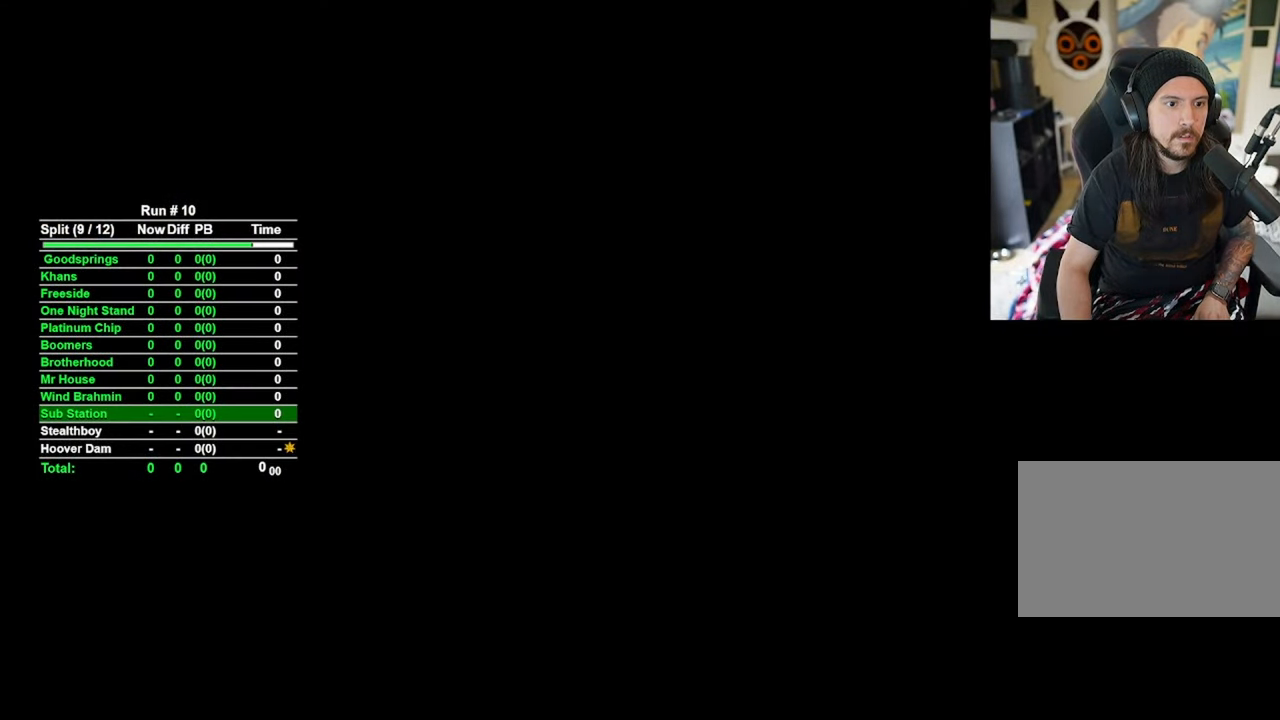
{"keys": [], "mouse": [], "events": []}
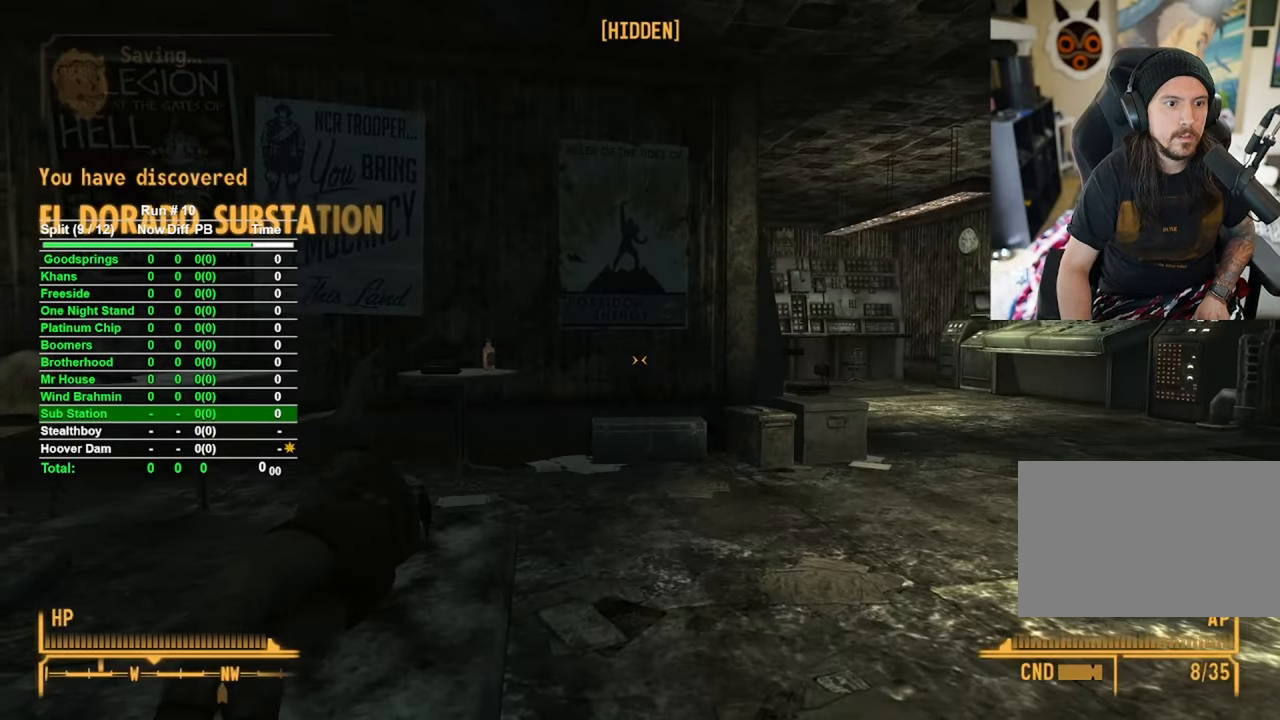
{"keys": ["w"], "mouse": [], "events": [[383, "w", "down"]]}
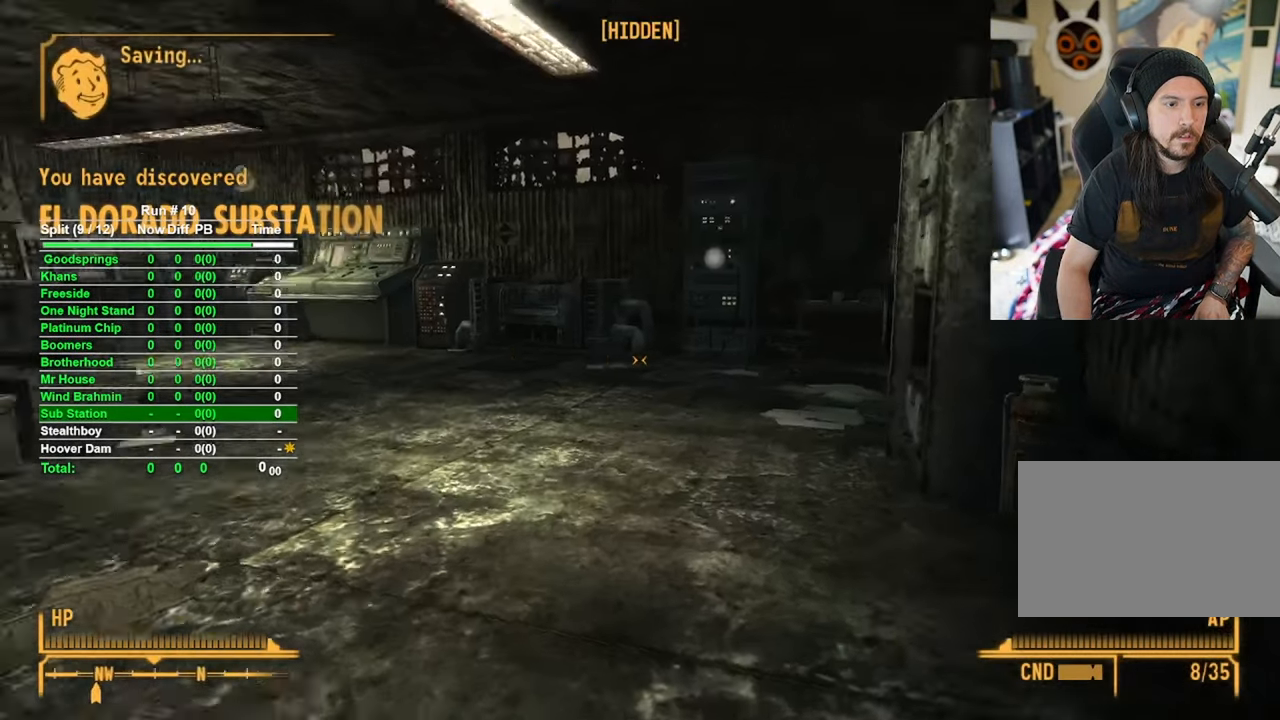
{"keys": ["w"], "mouse": [], "events": []}